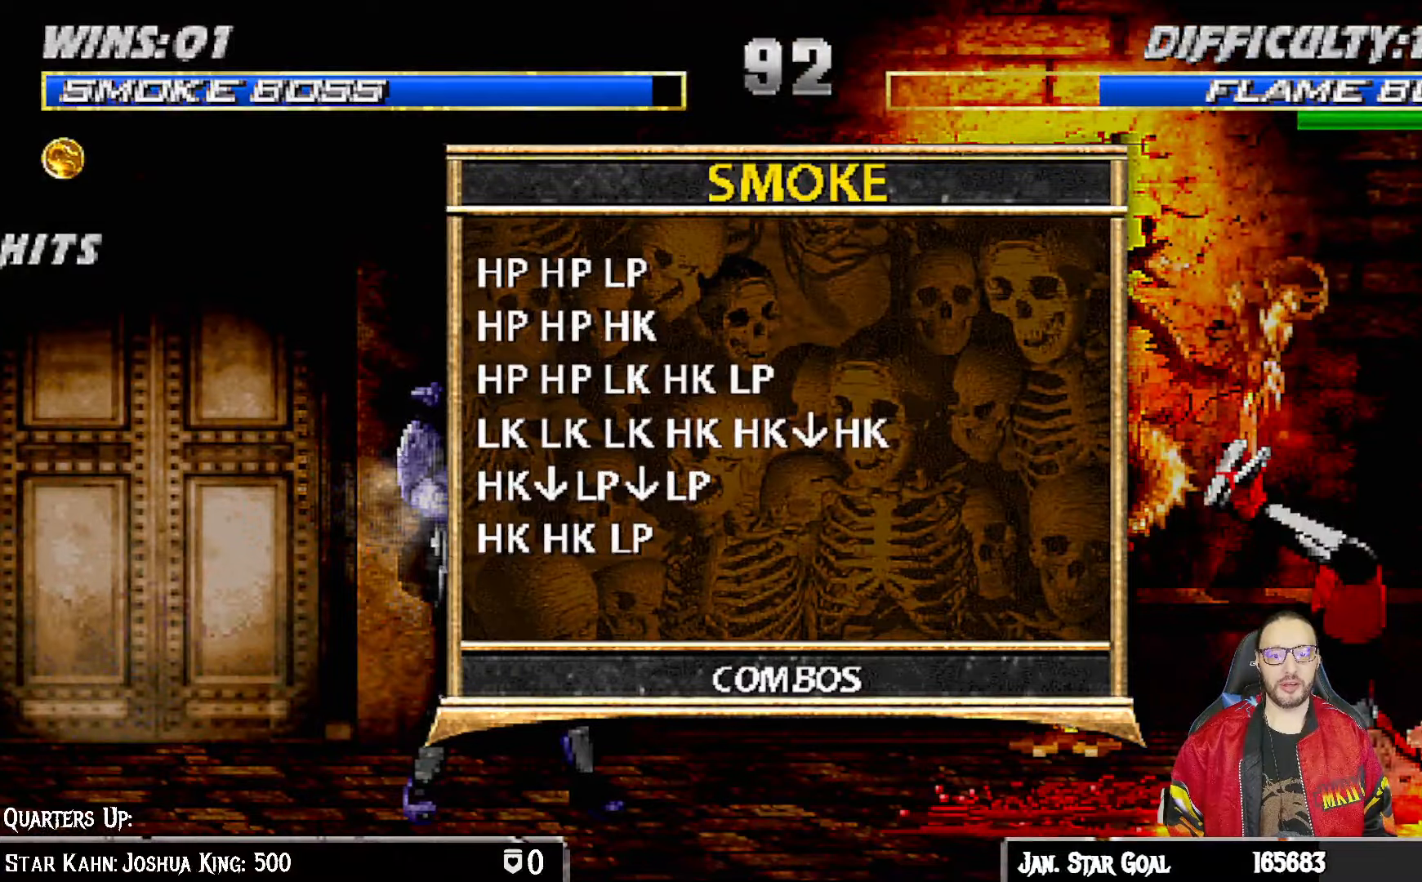
Gameplay with a controller (PlayStation layout); each line is a JSON object with the inputs held at the frame after it (dt_ms = milliseconds from this image to that frame). "events" lists button and stick changes between this image and that frame as [ms after this image, input, new state], when the widget could be followed in between.
{"dt_ms": 500, "buttons": ["START"], "left_stick": "center", "right_stick": "center", "events": [[467, "START", "down"]]}
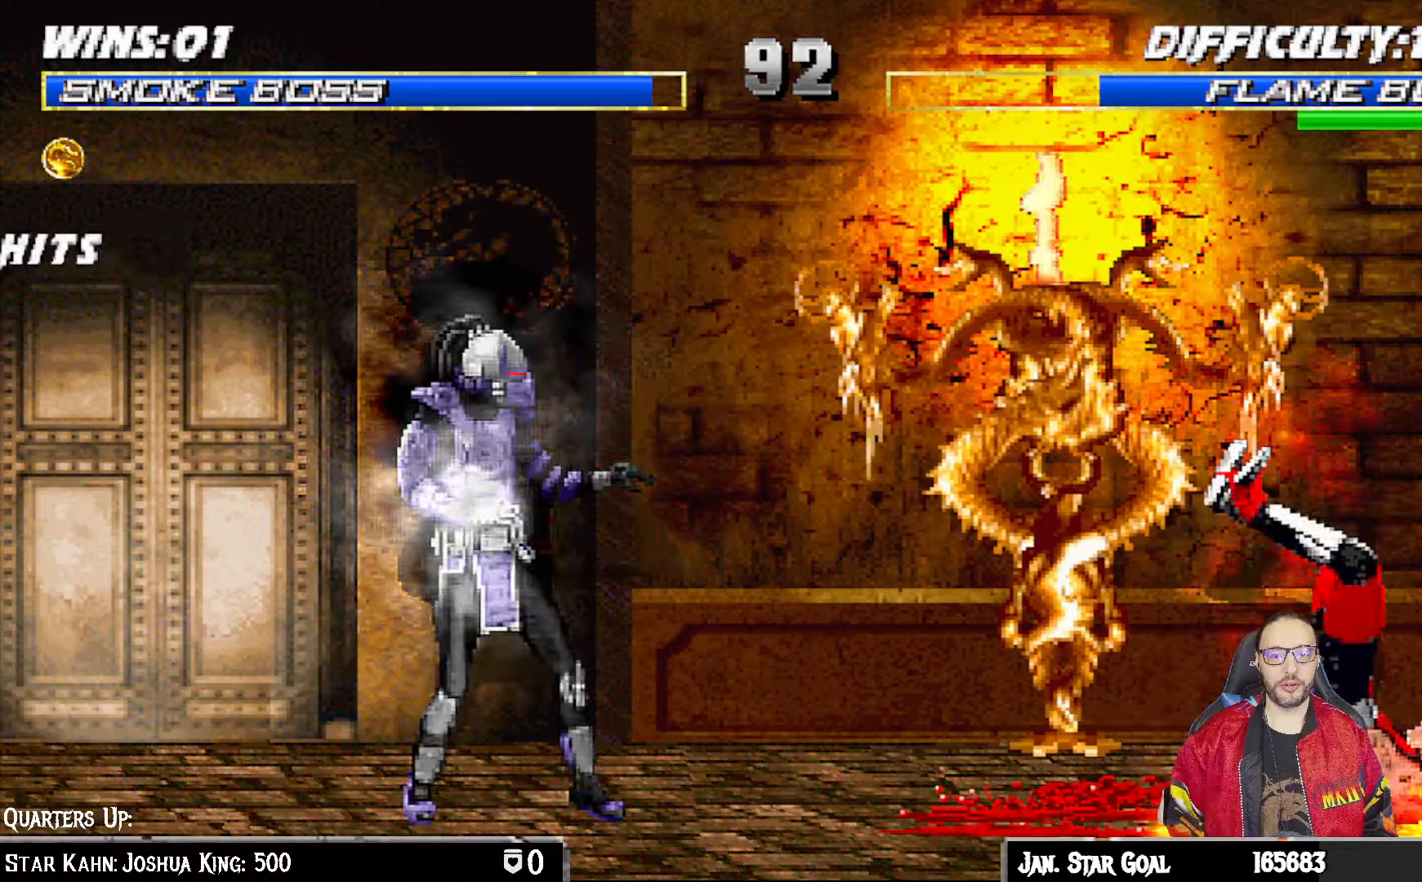
{"dt_ms": 500, "buttons": ["L1"], "left_stick": "center", "right_stick": "center", "events": [[67, "START", "up"], [150, "L1", "down"], [167, "DPAD_RIGHT", "down"], [167, "DPAD_UP", "down"], [467, "DPAD_UP", "up"], [483, "DPAD_RIGHT", "up"]]}
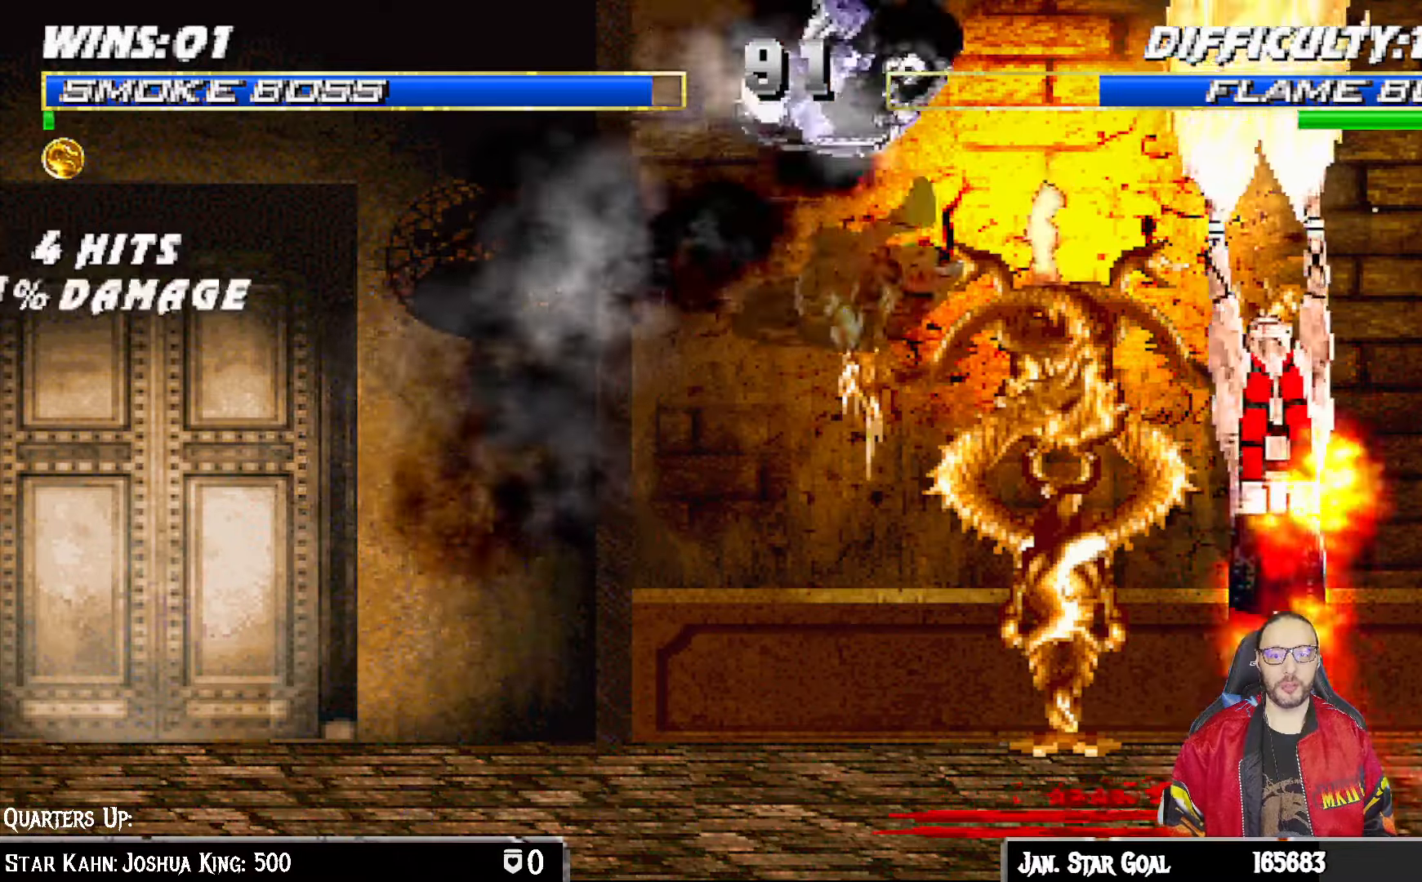
{"dt_ms": 500, "buttons": ["L1"], "left_stick": "center", "right_stick": "center", "events": [[17, "SQUARE", "down"], [133, "SQUARE", "up"], [217, "SQUARE", "down"], [267, "SQUARE", "up"], [367, "SQUARE", "down"], [483, "CROSS", "down"], [483, "SQUARE", "up"], [500, "CROSS", "up"]]}
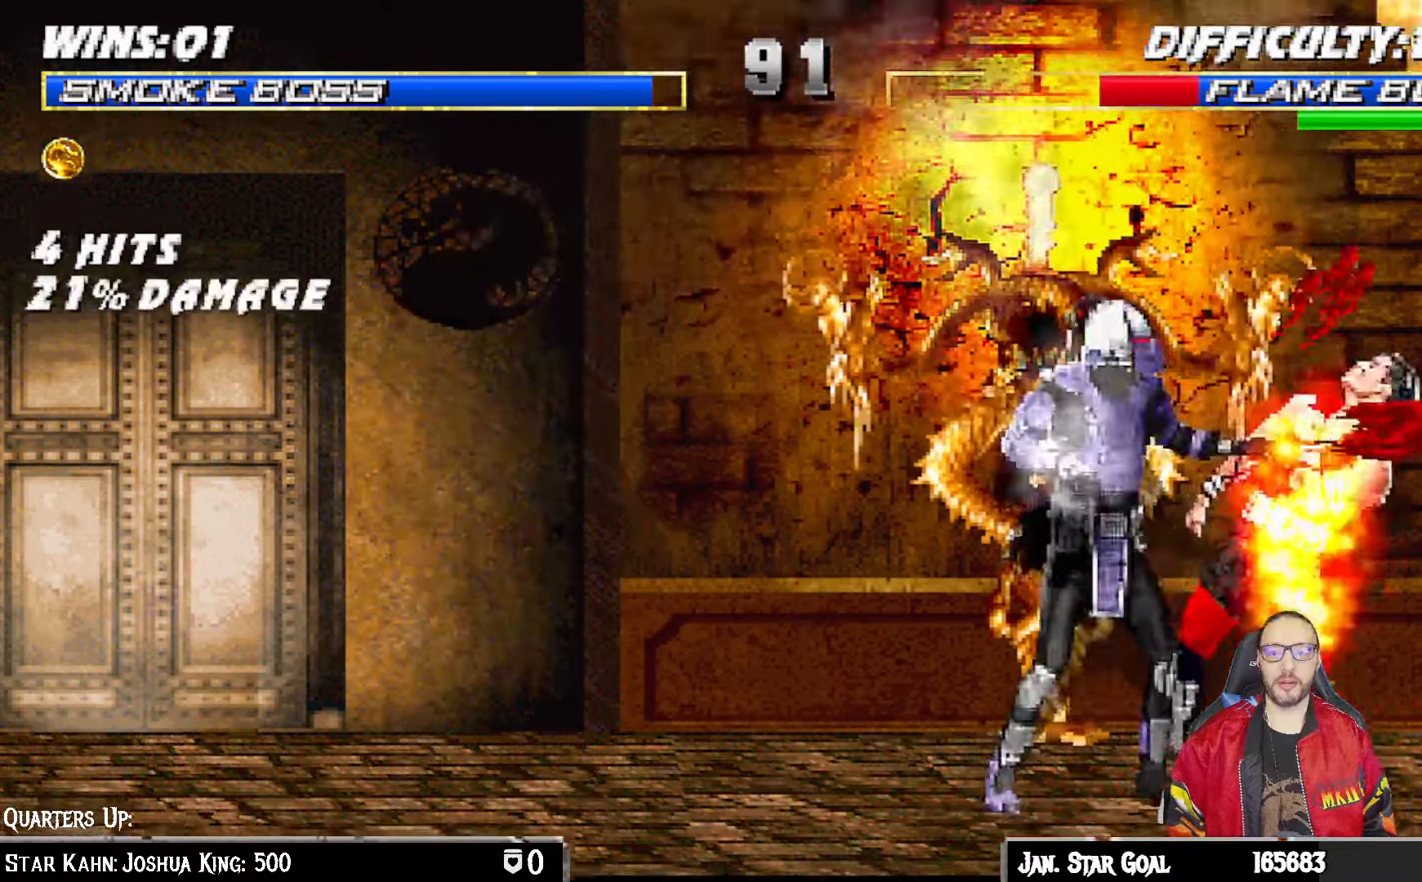
{"dt_ms": 1000, "buttons": [], "left_stick": "center", "right_stick": "center"}
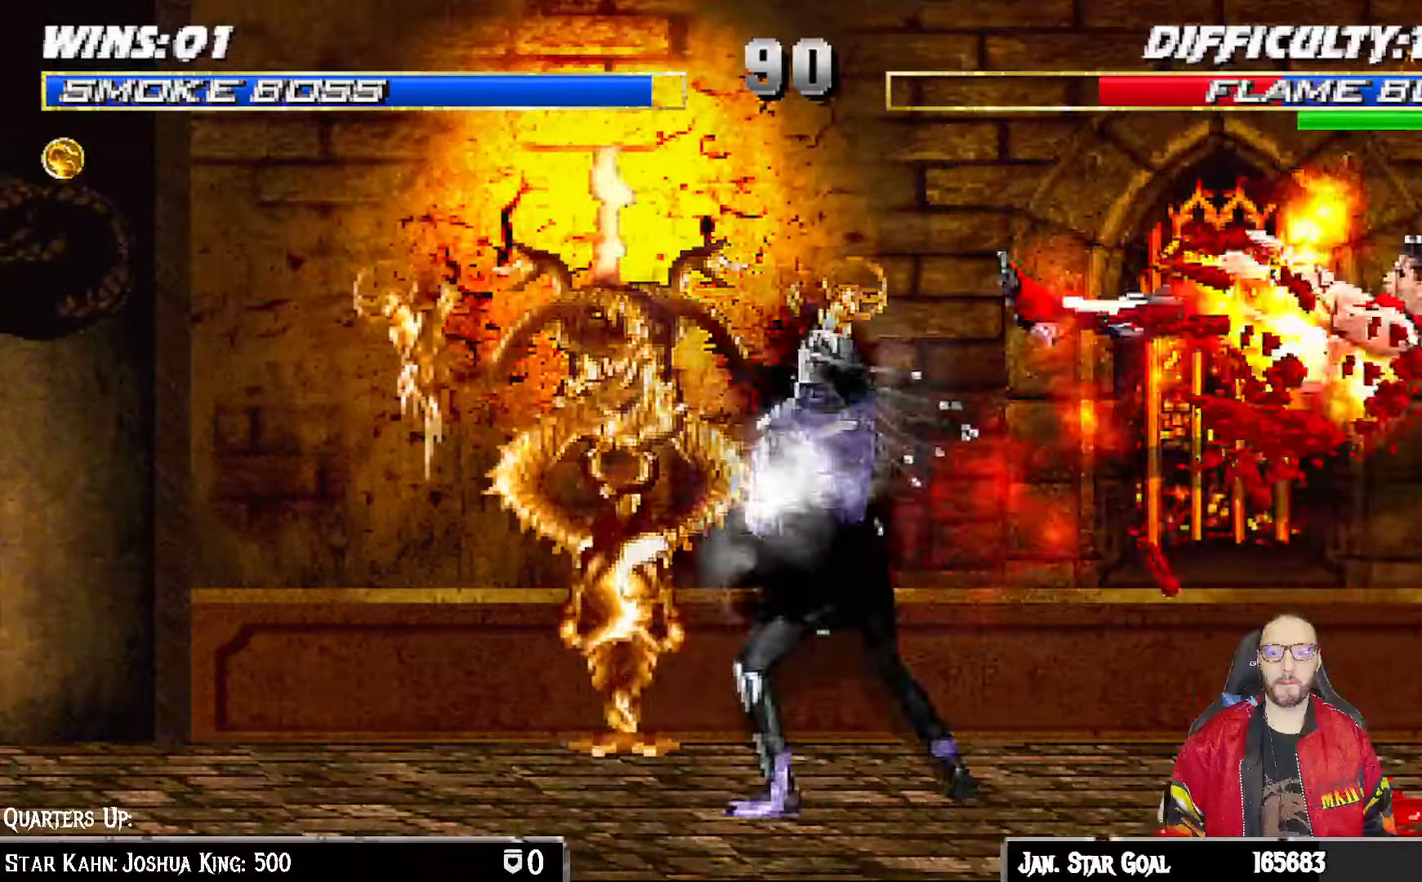
{"dt_ms": 500, "buttons": ["DPAD_LEFT"], "left_stick": "center", "right_stick": "center", "events": [[200, "DPAD_RIGHT", "down"], [367, "DPAD_RIGHT", "up"], [417, "DPAD_LEFT", "down"]]}
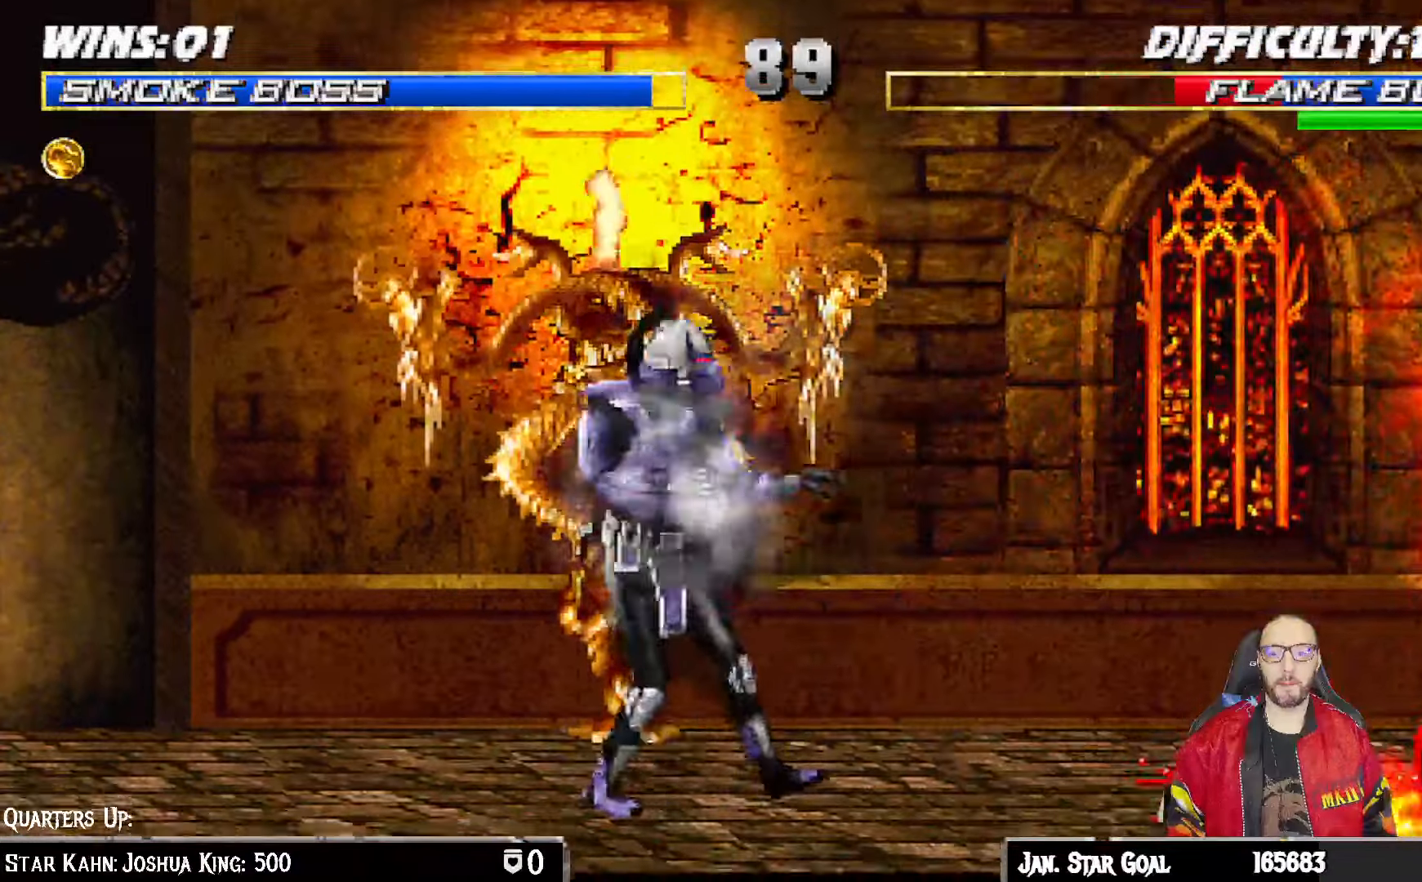
{"dt_ms": 500, "buttons": ["L1", "DPAD_UP", "DPAD_RIGHT"], "left_stick": "center", "right_stick": "center"}
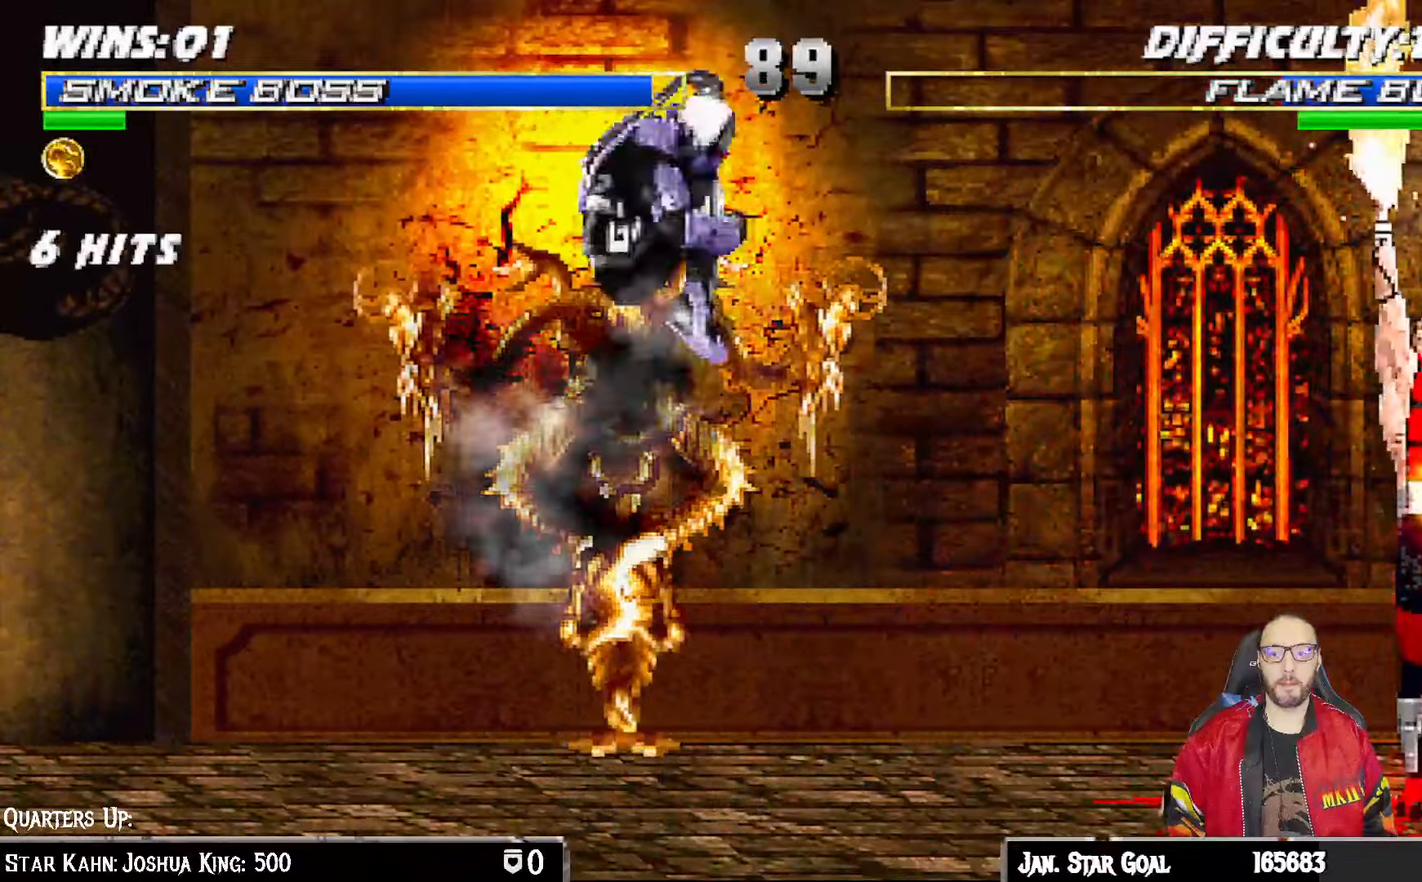
{"dt_ms": 500, "buttons": ["DPAD_LEFT"], "left_stick": "center", "right_stick": "center", "events": [[317, "DPAD_RIGHT", "up"], [317, "DPAD_UP", "up"], [333, "L1", "up"], [333, "TRIANGLE", "down"], [450, "DPAD_LEFT", "down"], [467, "TRIANGLE", "up"]]}
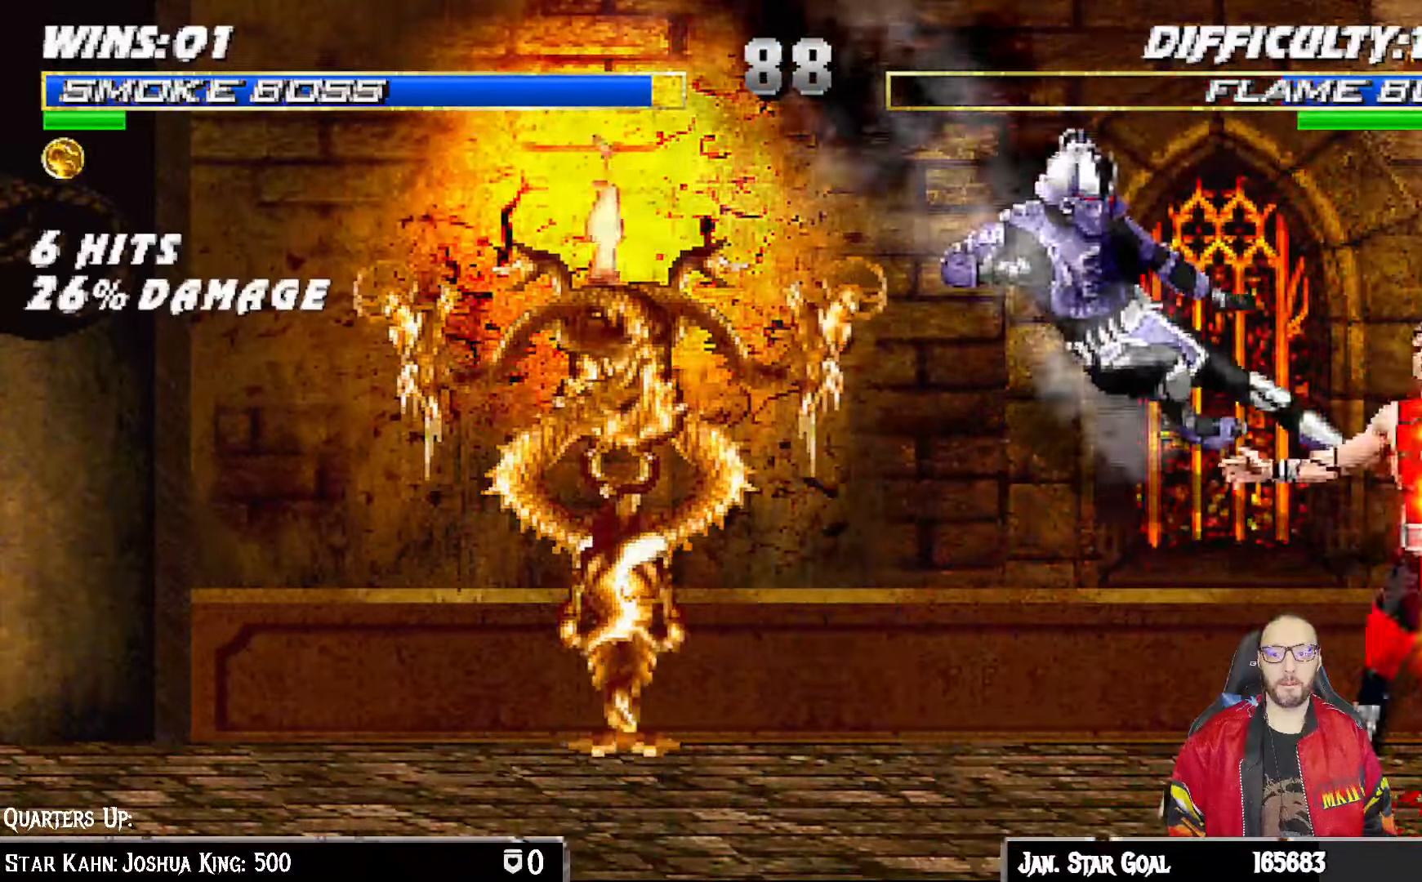
{"dt_ms": 500, "buttons": ["R1"], "left_stick": "center", "right_stick": "center", "events": [[33, "DPAD_LEFT", "up"], [100, "DPAD_LEFT", "down"], [167, "CROSS", "down"], [200, "DPAD_LEFT", "up"], [250, "DPAD_LEFT", "down"], [350, "DPAD_LEFT", "up"], [433, "R1", "down"], [450, "CROSS", "up"]]}
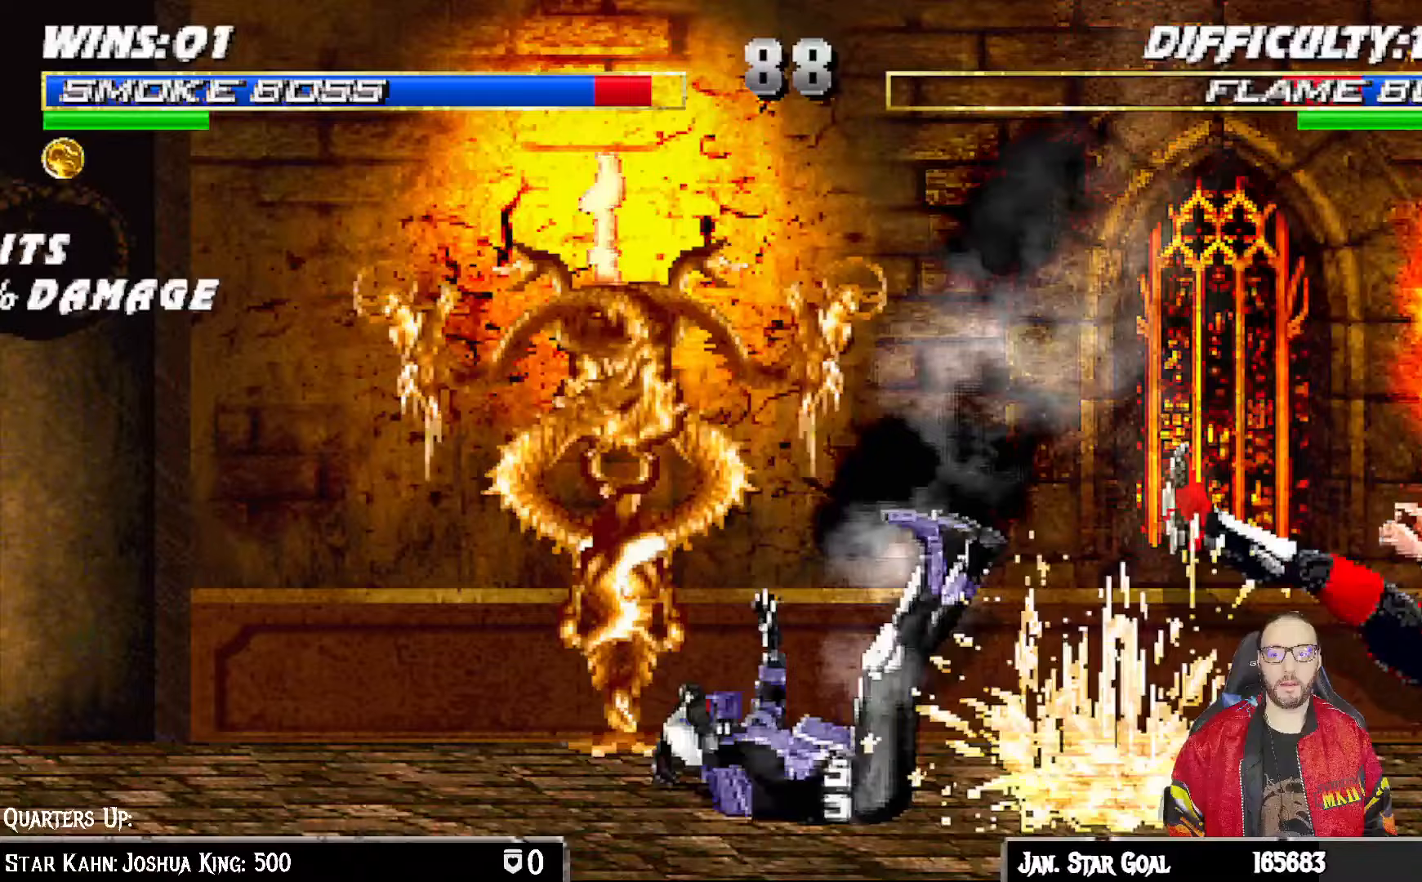
{"dt_ms": 500, "buttons": ["L1", "R1", "DPAD_DOWN", "DPAD_LEFT"], "left_stick": "center", "right_stick": "center", "events": [[50, "DPAD_DOWN", "down"], [83, "DPAD_LEFT", "down"], [83, "L1", "down"]]}
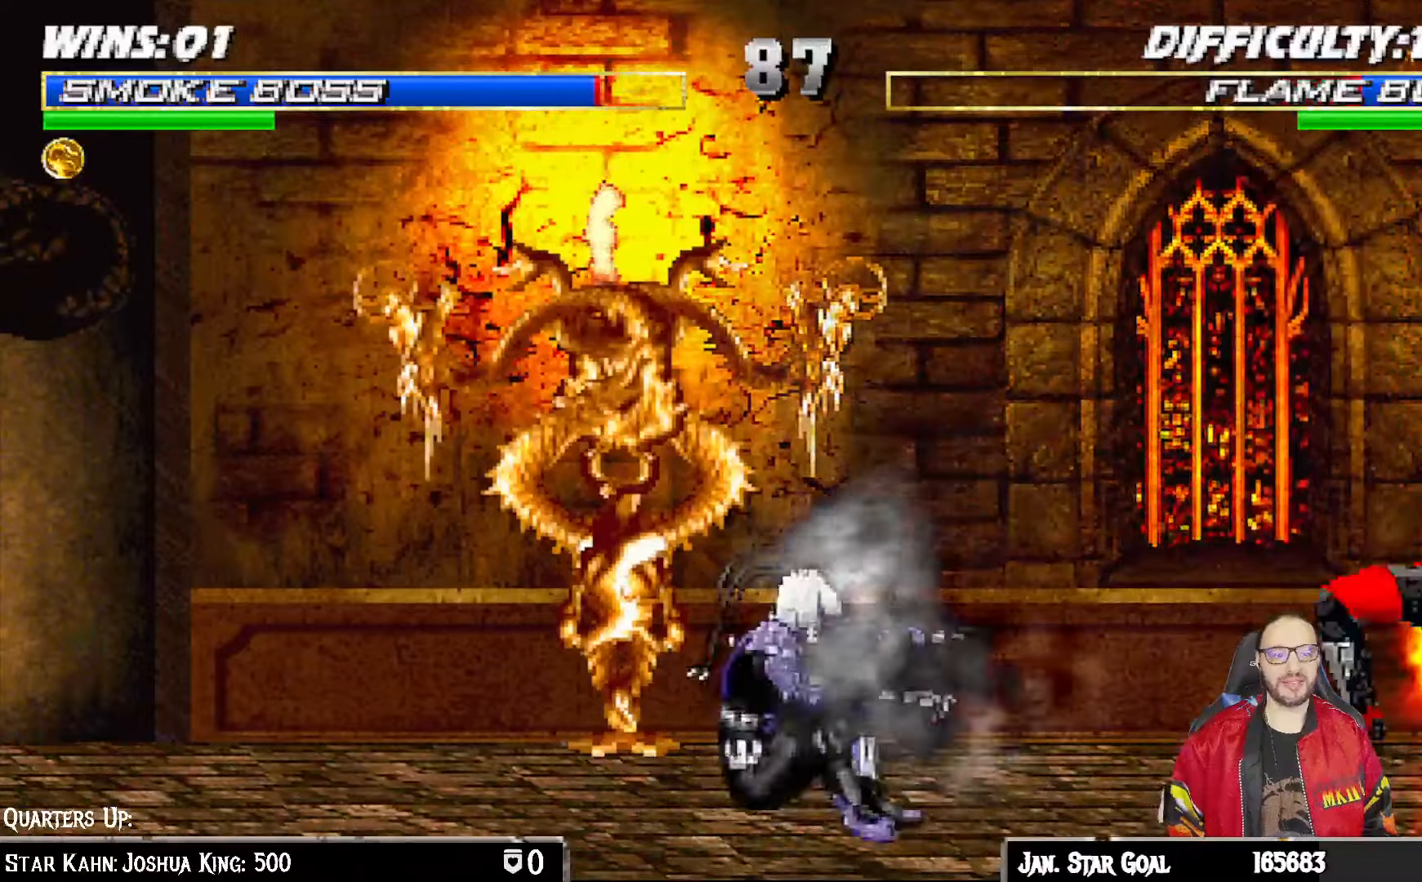
{"dt_ms": 500, "buttons": ["L1", "R1", "DPAD_DOWN", "DPAD_LEFT"], "left_stick": "center", "right_stick": "center", "events": []}
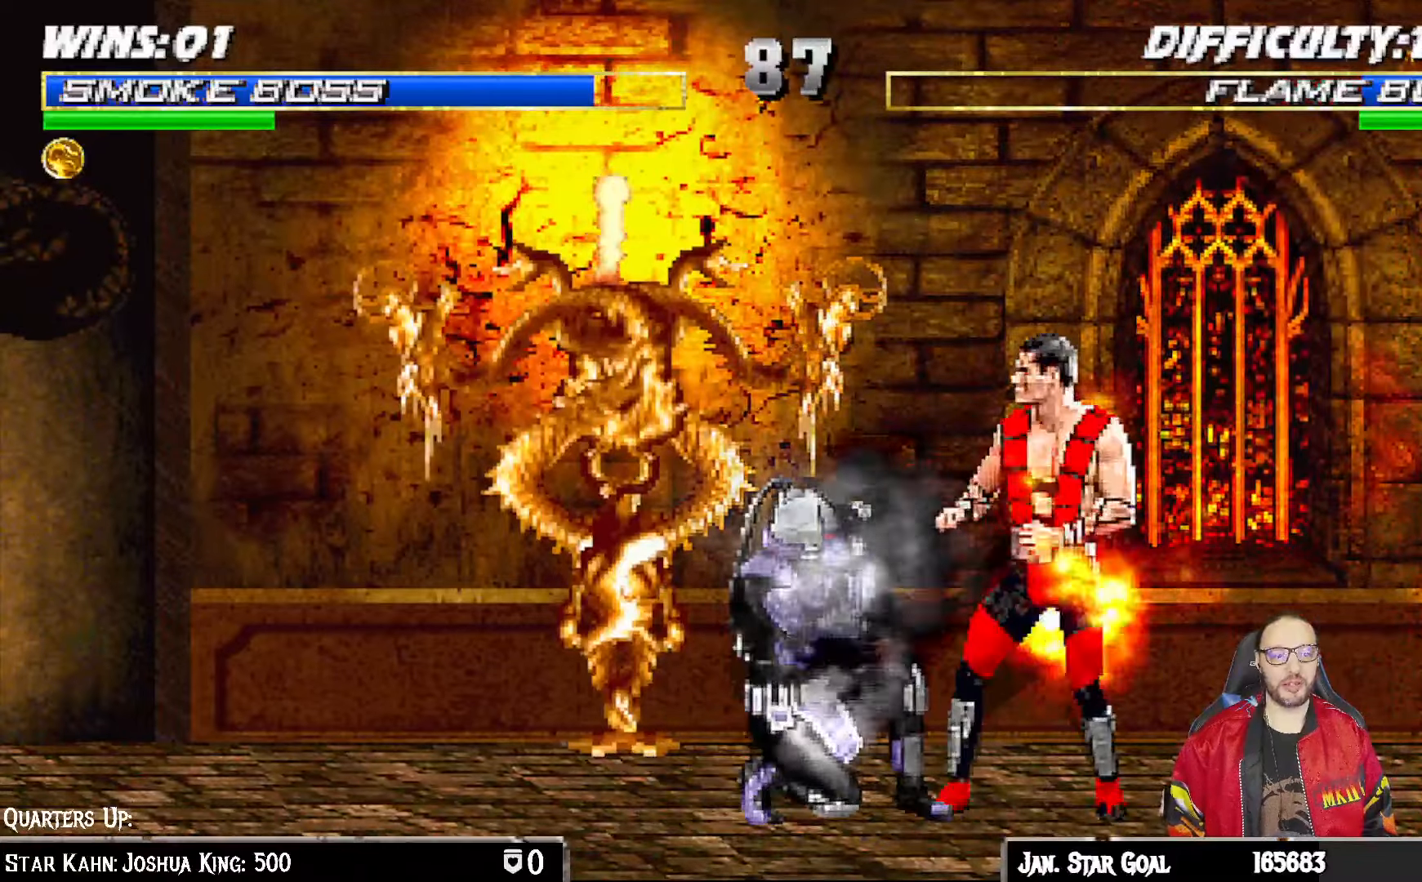
{"dt_ms": 500, "buttons": ["R1"], "left_stick": "center", "right_stick": "center", "events": [[150, "DPAD_LEFT", "up"], [183, "DPAD_DOWN", "up"], [233, "L1", "up"]]}
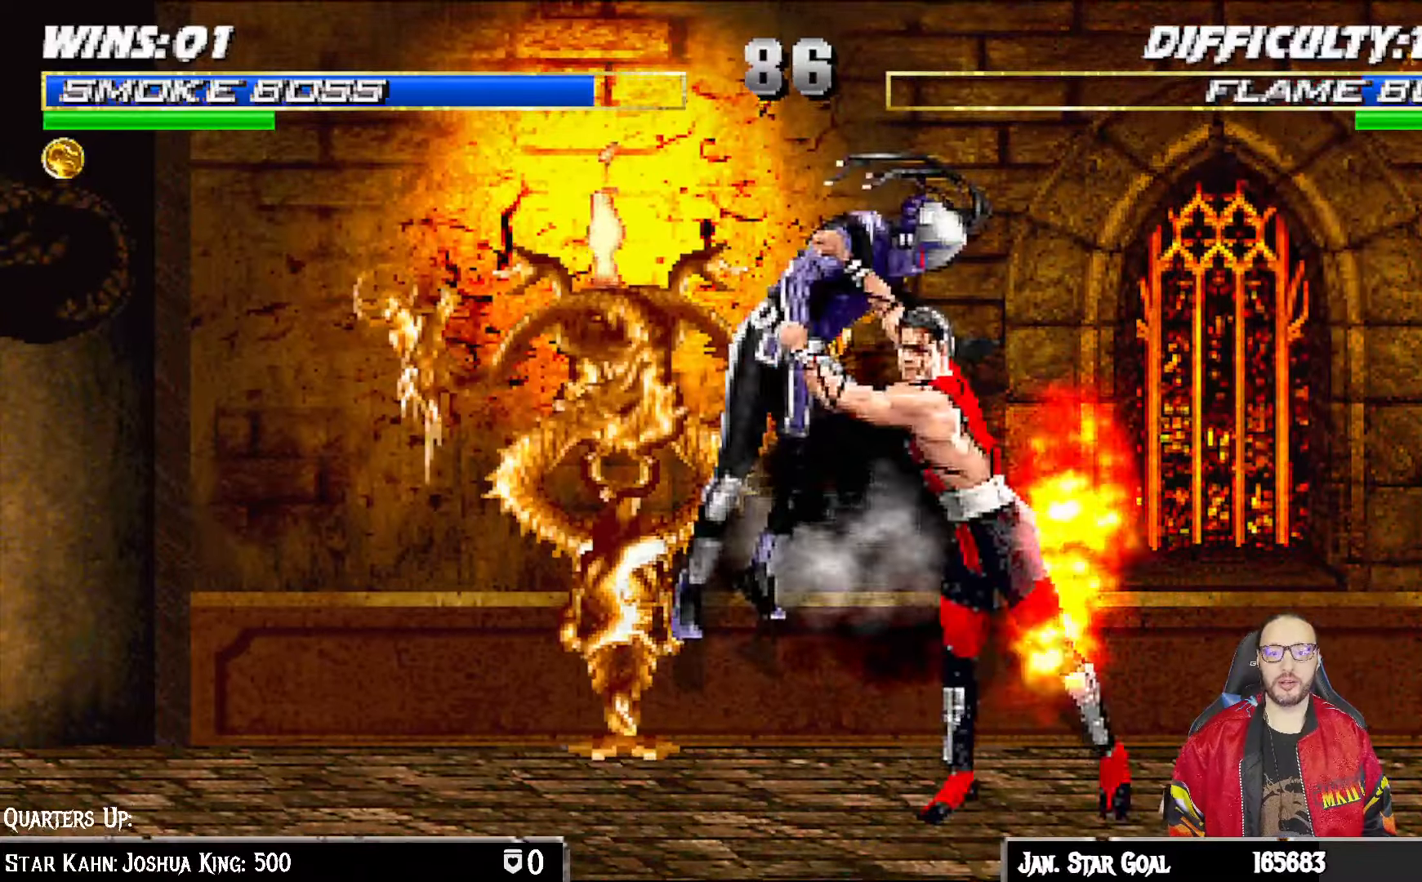
{"dt_ms": 500, "buttons": ["DPAD_DOWN", "DPAD_RIGHT"], "left_stick": "center", "right_stick": "center", "events": [[383, "R1", "up"], [433, "DPAD_DOWN", "down"], [433, "DPAD_RIGHT", "down"]]}
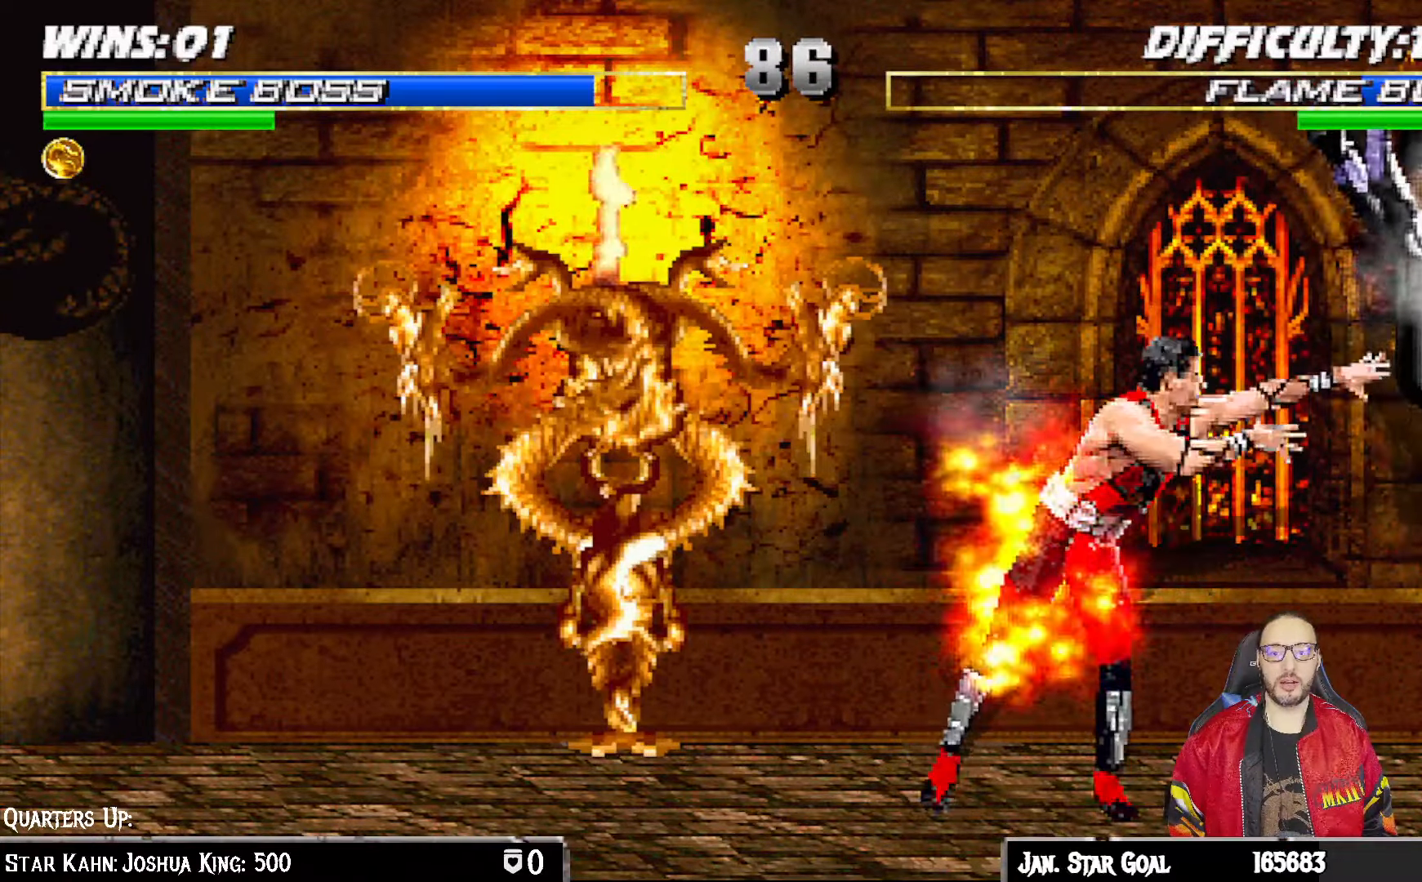
{"dt_ms": 500, "buttons": ["R1", "DPAD_DOWN", "DPAD_RIGHT"], "left_stick": "center", "right_stick": "center", "events": [[167, "R1", "down"], [417, "left_stick", "down"], [500, "left_stick", "center"]]}
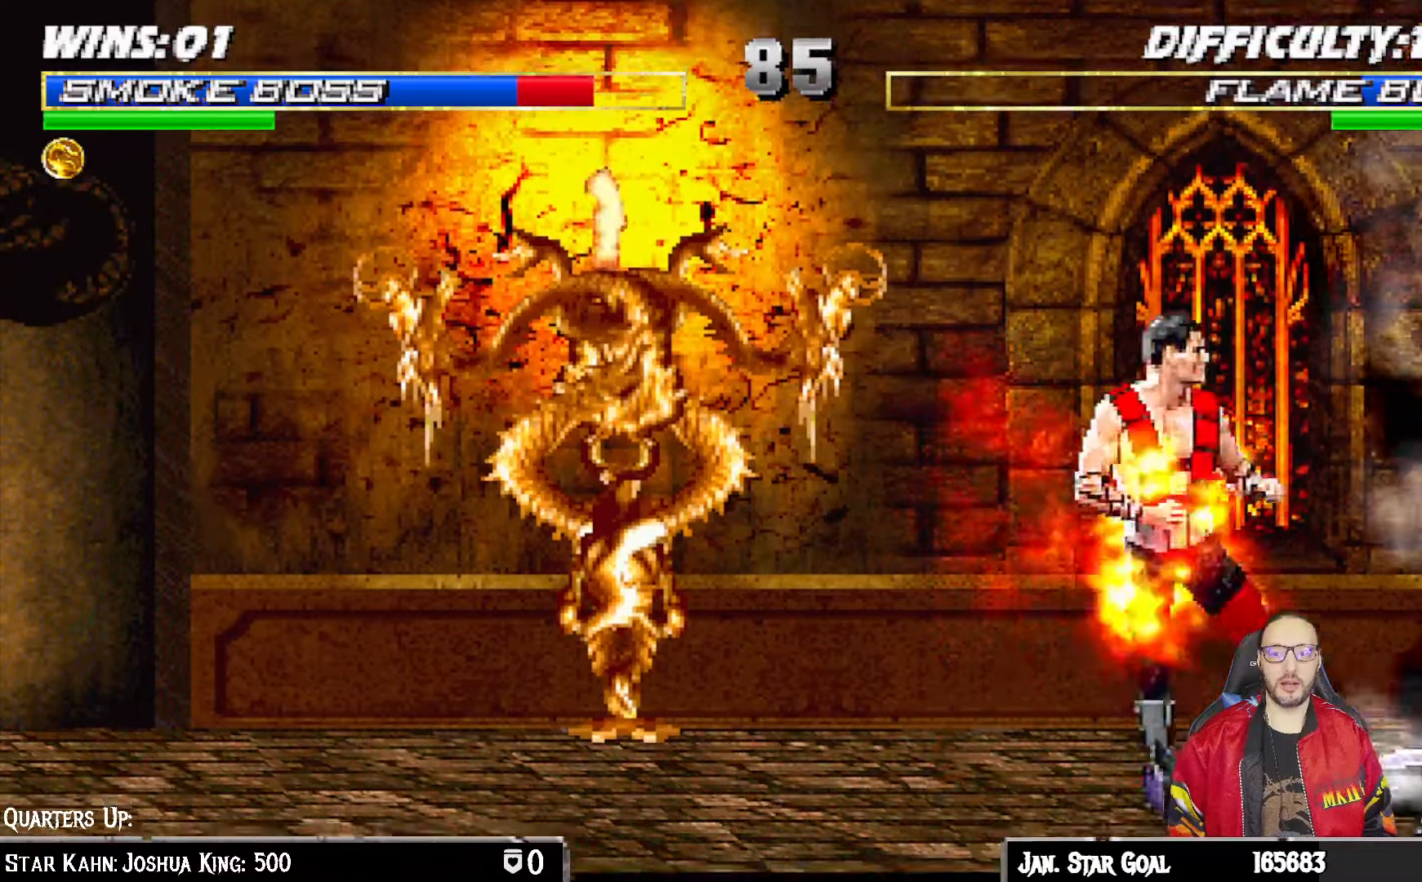
{"dt_ms": 500, "buttons": ["R1", "DPAD_DOWN", "DPAD_RIGHT"], "left_stick": "center", "right_stick": "center", "events": []}
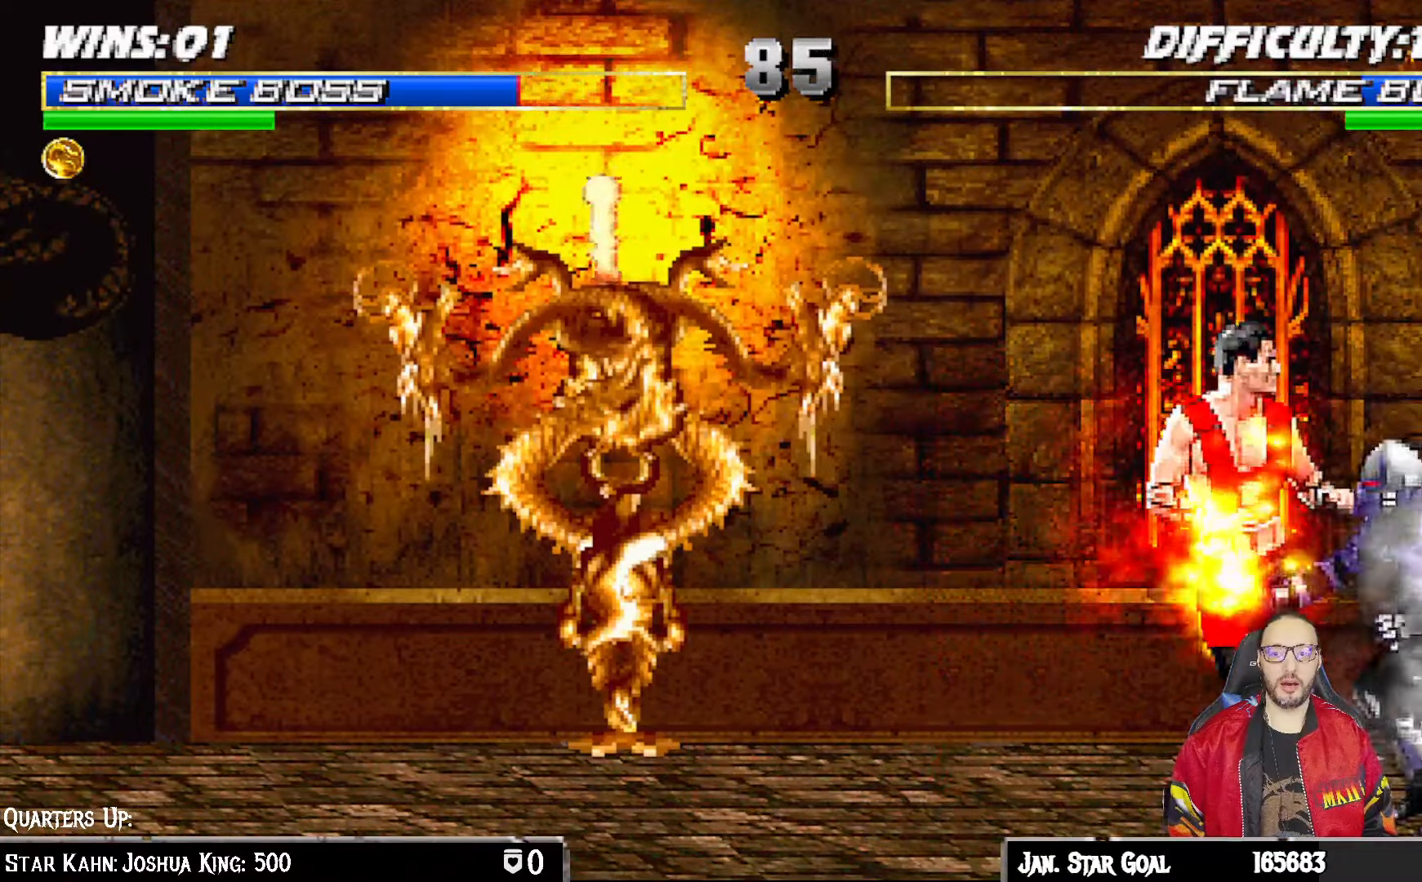
{"dt_ms": 500, "buttons": ["R1"], "left_stick": "center", "right_stick": "center", "events": [[167, "DPAD_DOWN", "up"], [183, "DPAD_RIGHT", "up"]]}
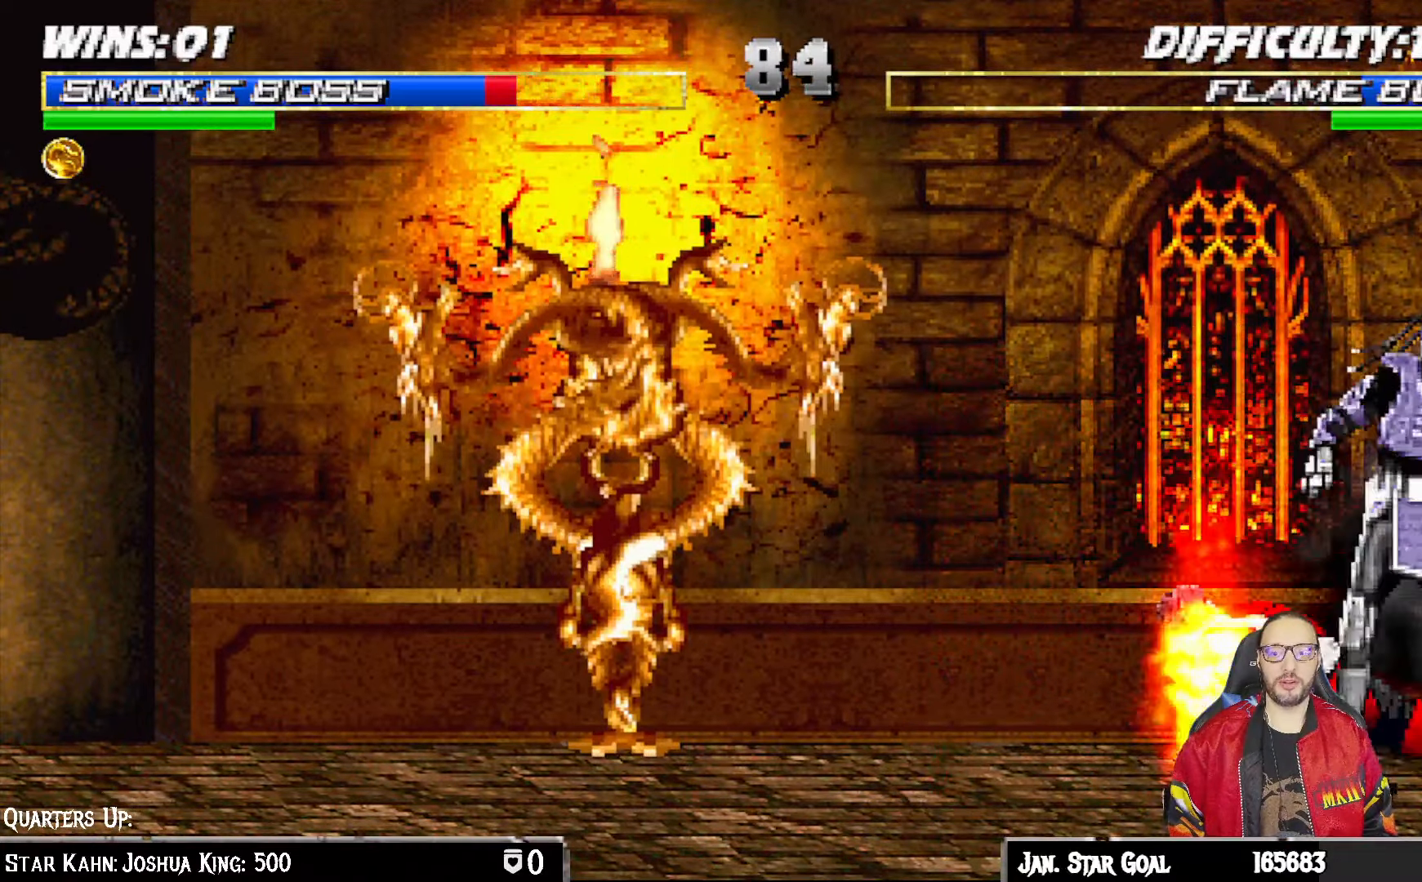
{"dt_ms": 500, "buttons": ["L1", "R1", "DPAD_DOWN", "DPAD_RIGHT"], "left_stick": "center", "right_stick": "center", "events": [[250, "R1", "up"], [333, "DPAD_DOWN", "down"], [333, "L1", "down"], [383, "DPAD_RIGHT", "down"], [383, "R1", "down"]]}
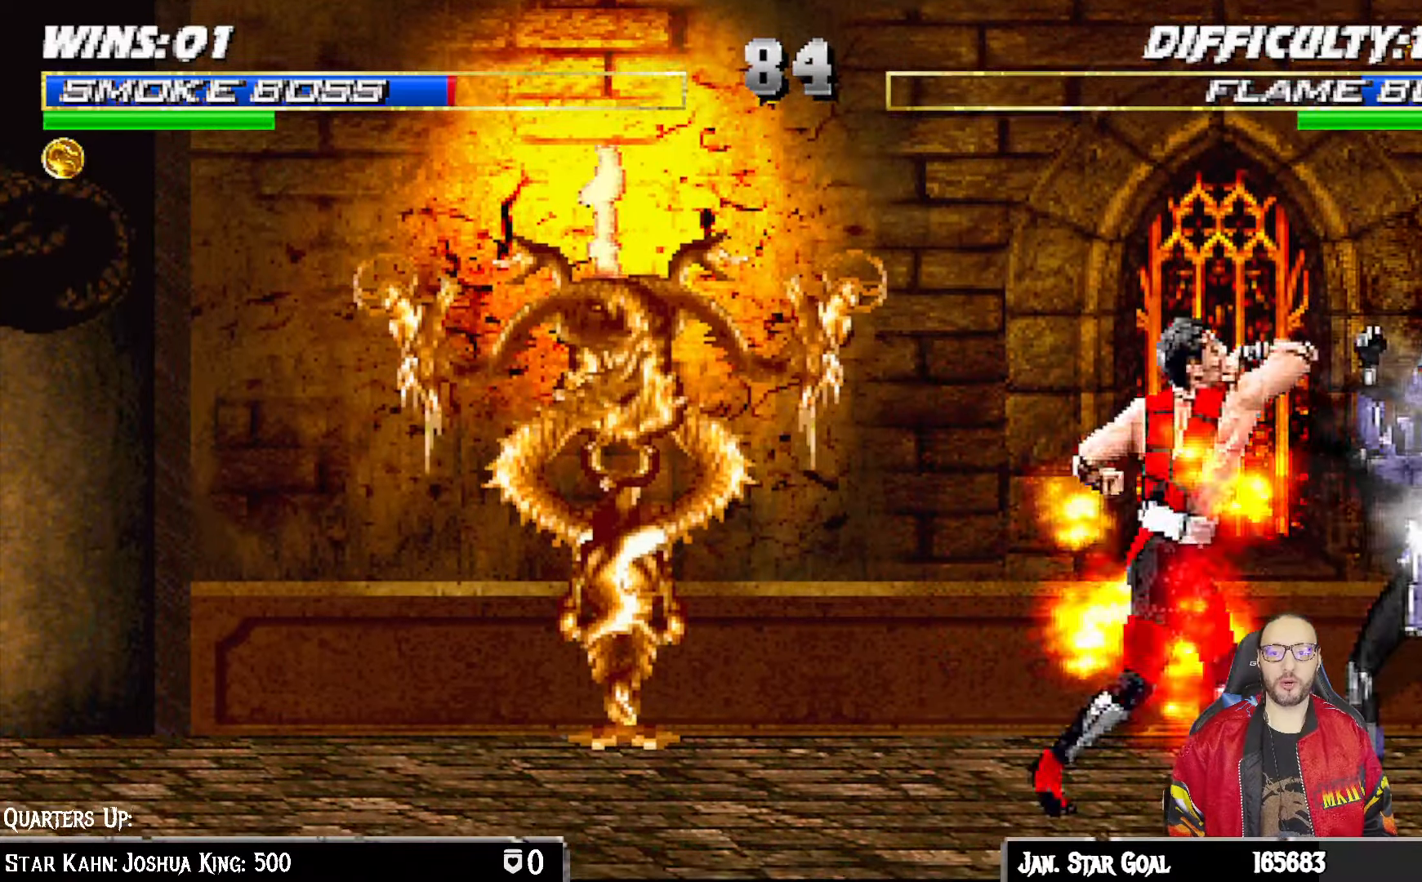
{"dt_ms": 500, "buttons": ["L1", "R1", "R2", "DPAD_DOWN", "DPAD_RIGHT"], "left_stick": "center", "right_stick": "center", "events": [[467, "R2", "down"]]}
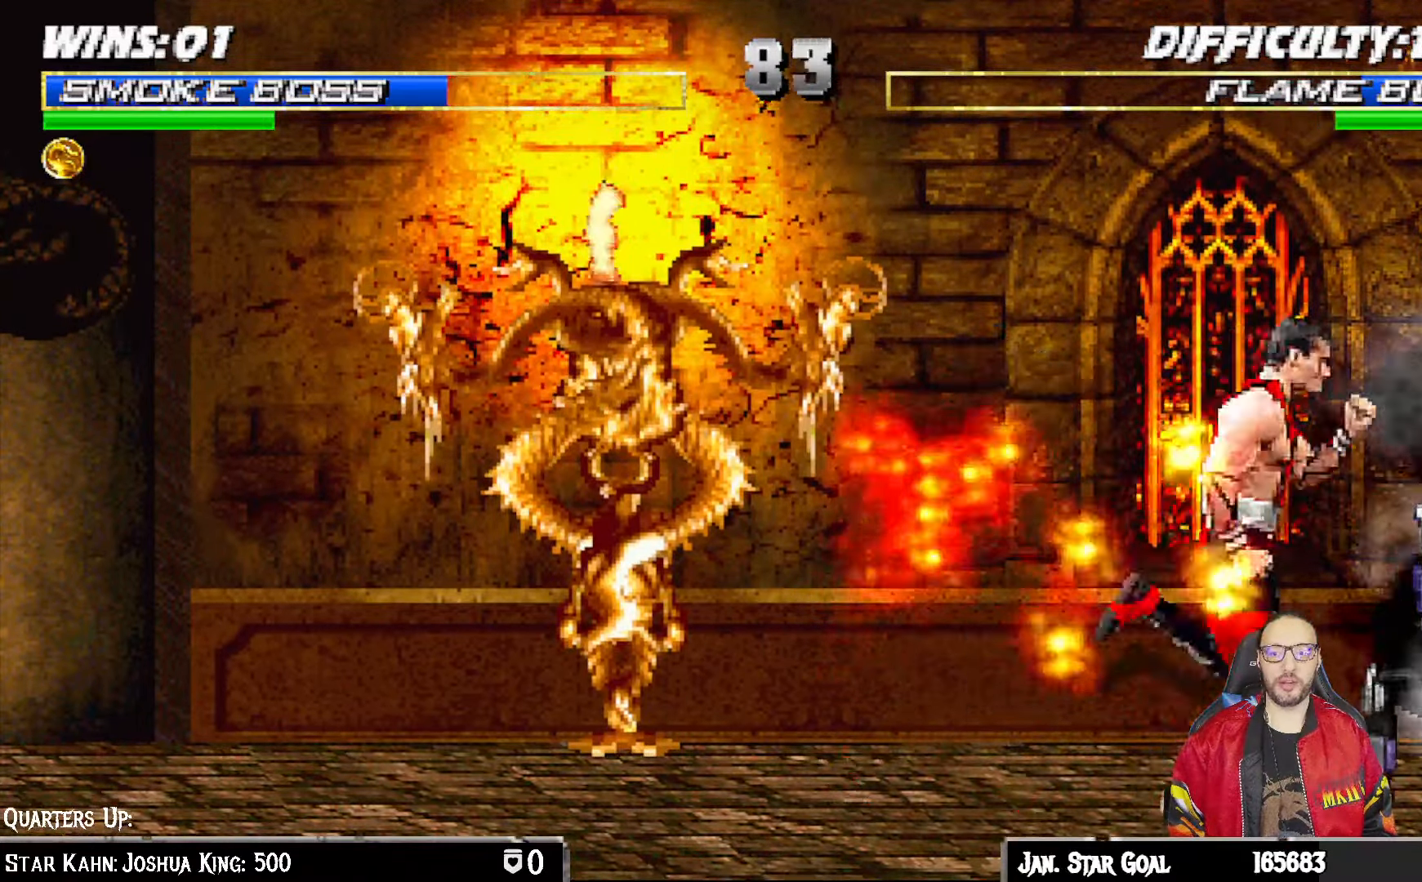
{"dt_ms": 500, "buttons": ["CROSS"], "left_stick": "center", "right_stick": "center", "events": [[50, "R1", "up"], [67, "START", "down"], [100, "DPAD_DOWN", "up"], [100, "DPAD_RIGHT", "up"], [117, "R2", "up"], [183, "L1", "up"], [267, "START", "up"], [383, "CROSS", "down"]]}
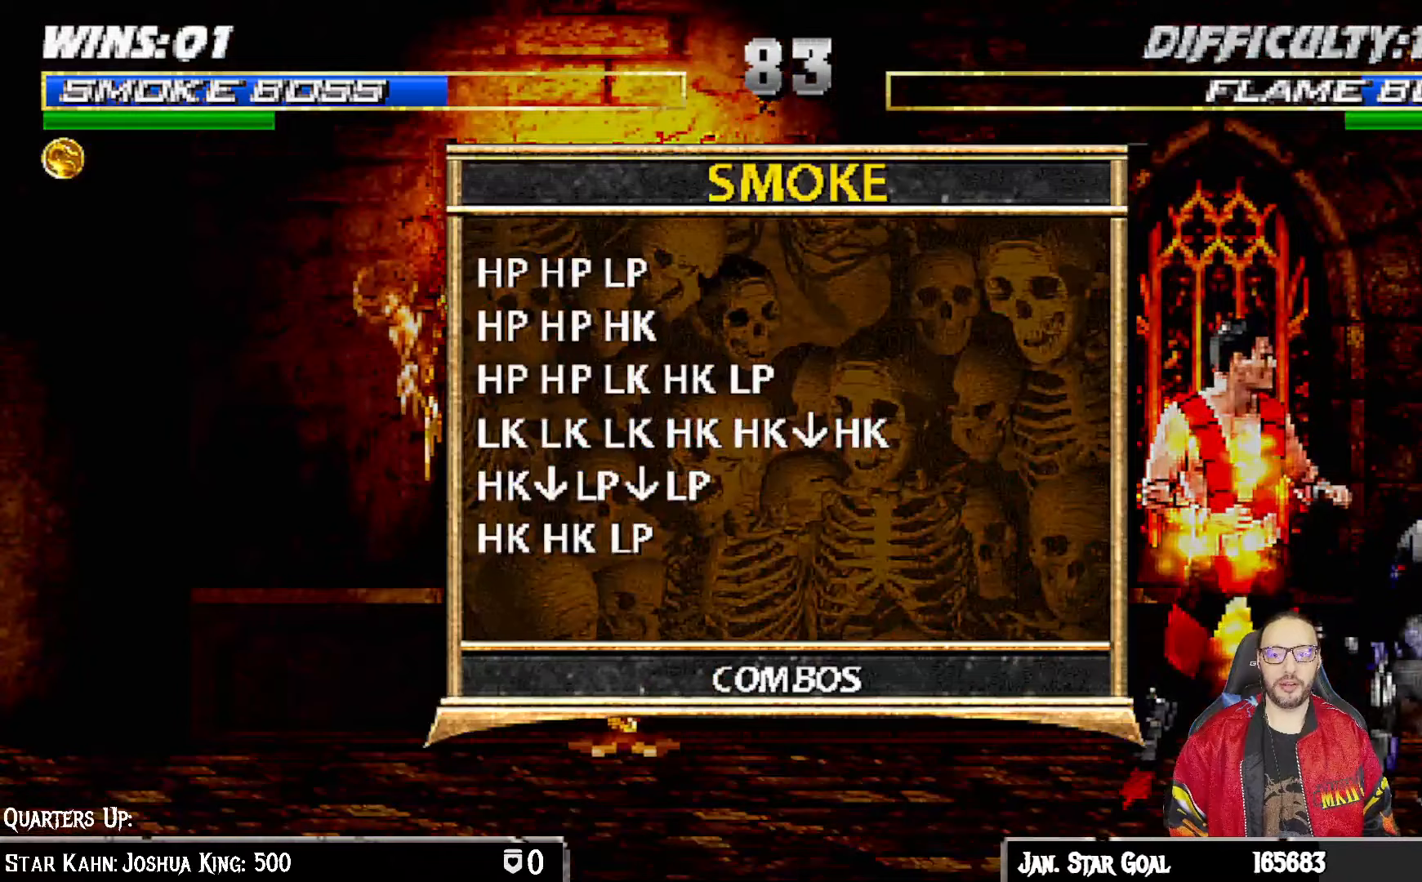
{"dt_ms": 500, "buttons": [], "left_stick": "center", "right_stick": "center", "events": [[33, "CROSS", "up"], [383, "CROSS", "down"], [483, "CROSS", "up"]]}
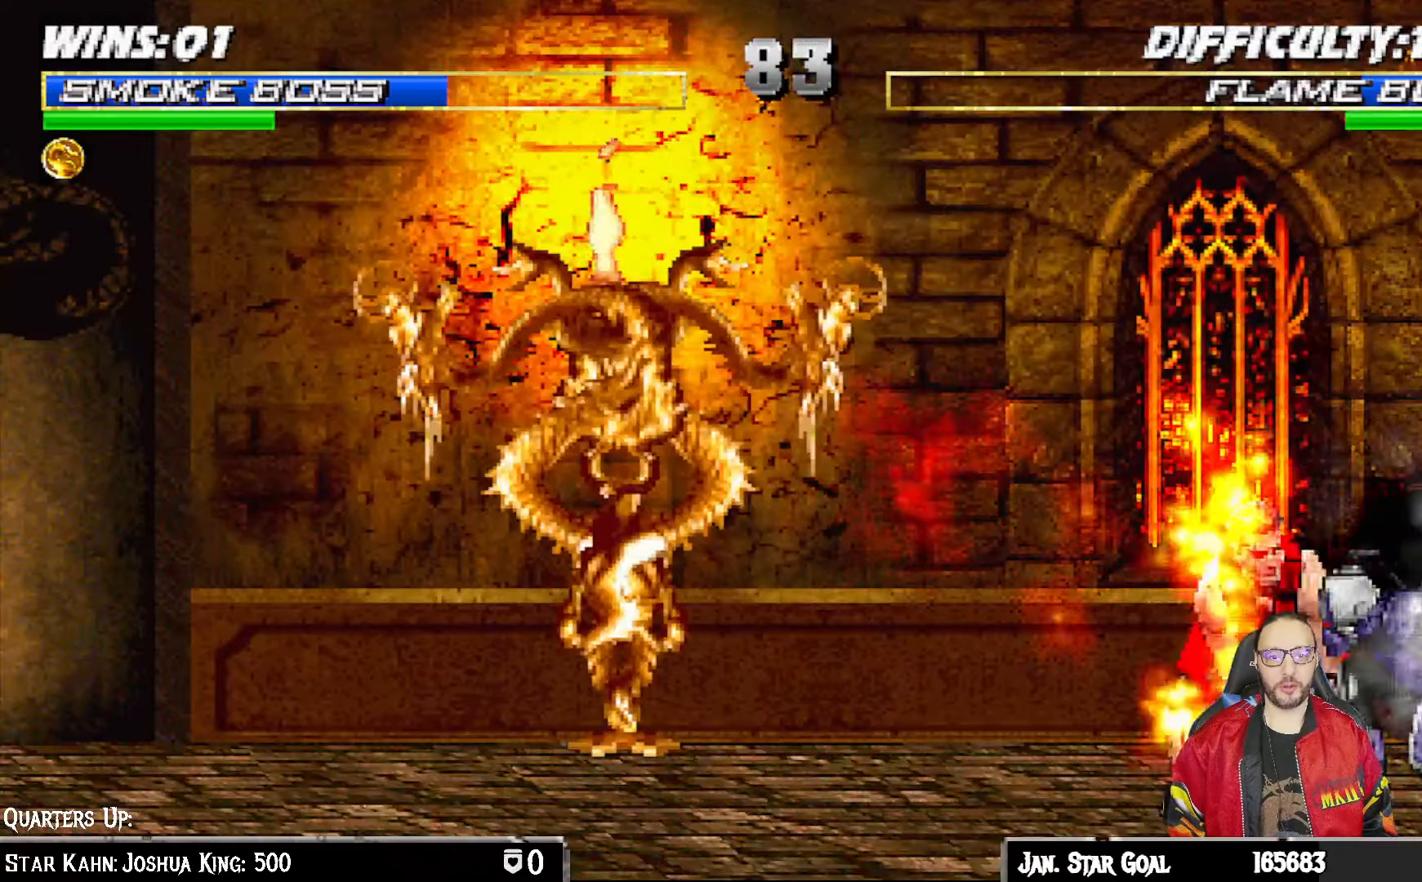
{"dt_ms": 500, "buttons": ["START"], "left_stick": "center", "right_stick": "center", "events": [[167, "R1", "down"], [333, "R1", "up"], [400, "START", "down"]]}
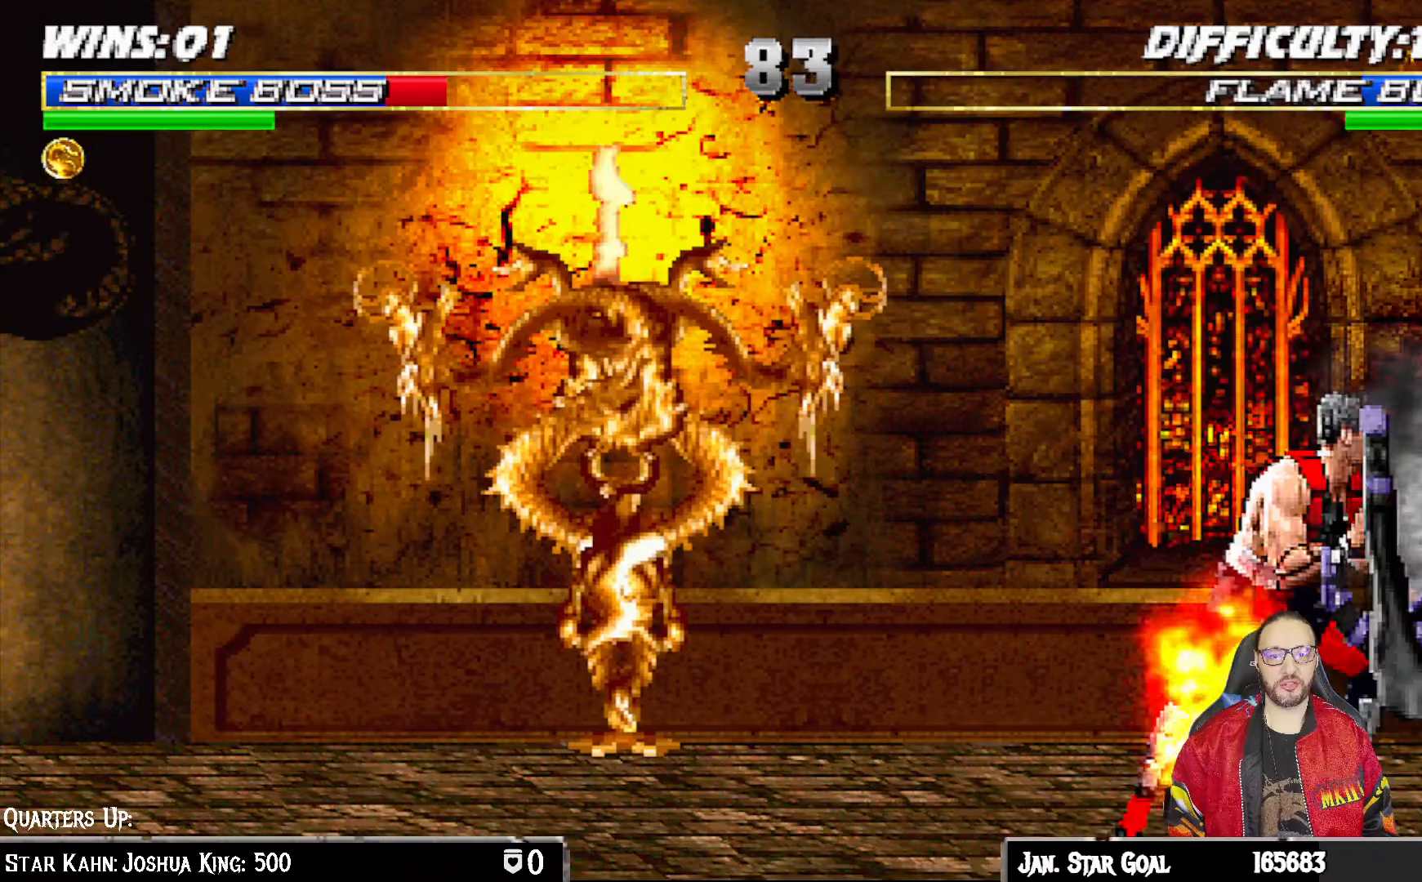
{"dt_ms": 500, "buttons": ["START"], "left_stick": "center", "right_stick": "center", "events": [[83, "START", "up"], [217, "CROSS", "down"], [217, "SQUARE", "down"], [317, "CROSS", "up"], [333, "SQUARE", "up"], [433, "START", "down"]]}
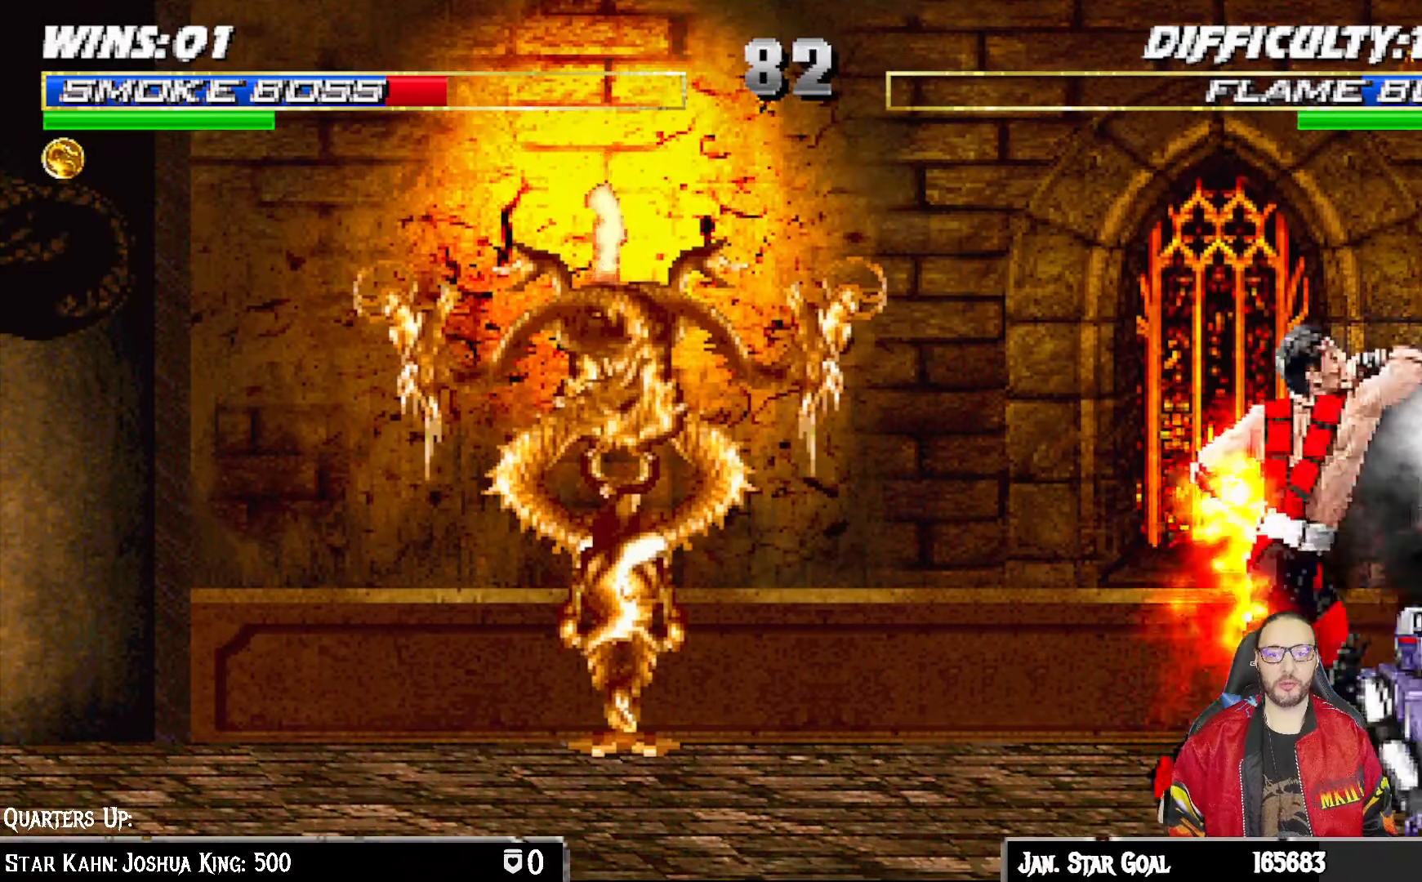
{"dt_ms": 500, "buttons": ["START"], "left_stick": "center", "right_stick": "center", "events": [[133, "START", "up"], [333, "START", "down"]]}
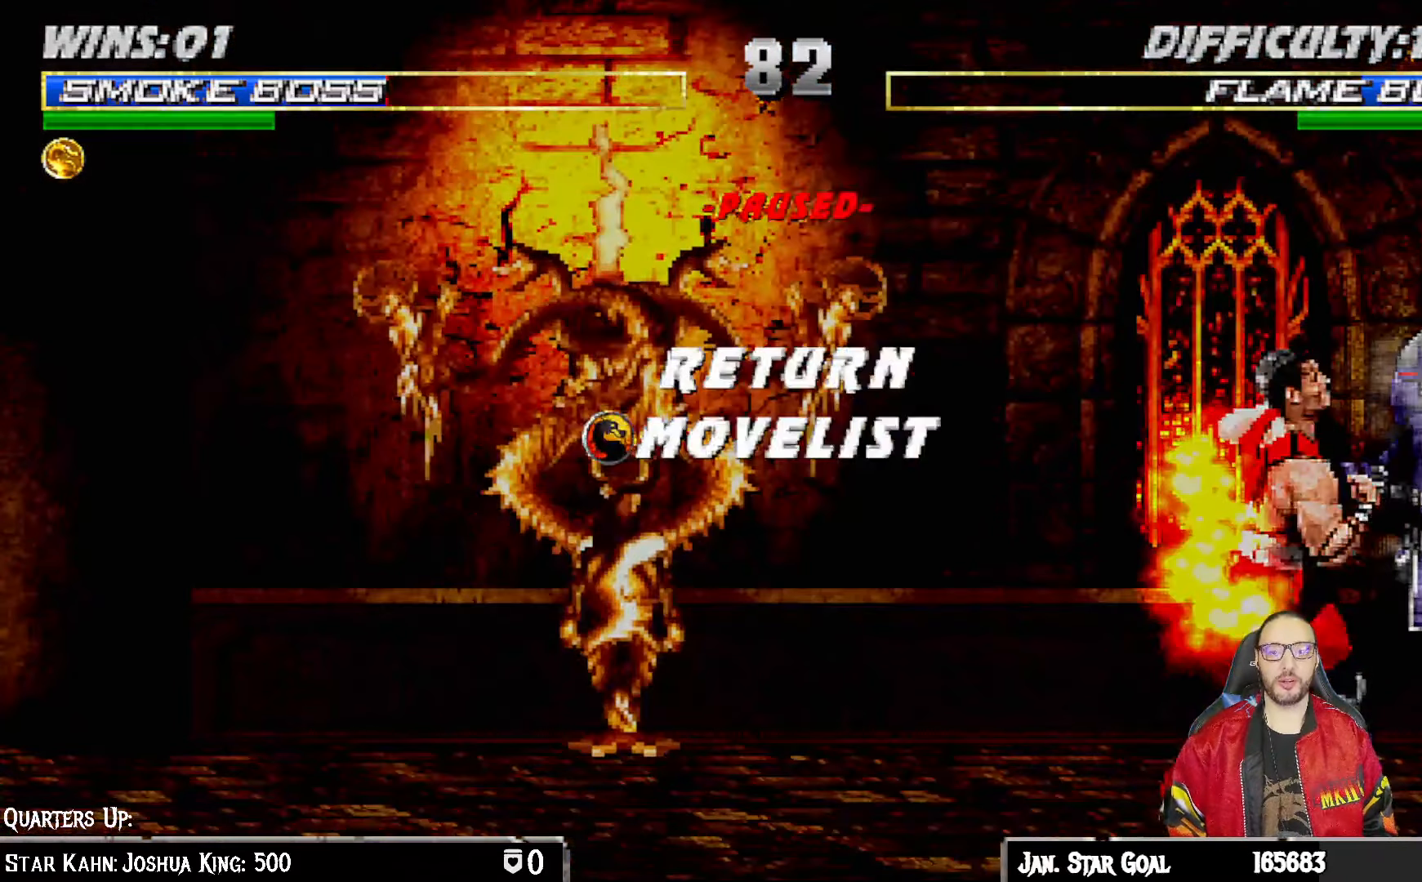
{"dt_ms": 500, "buttons": [], "left_stick": "center", "right_stick": "center", "events": [[17, "START", "up"], [183, "R1", "down"], [283, "R1", "up"]]}
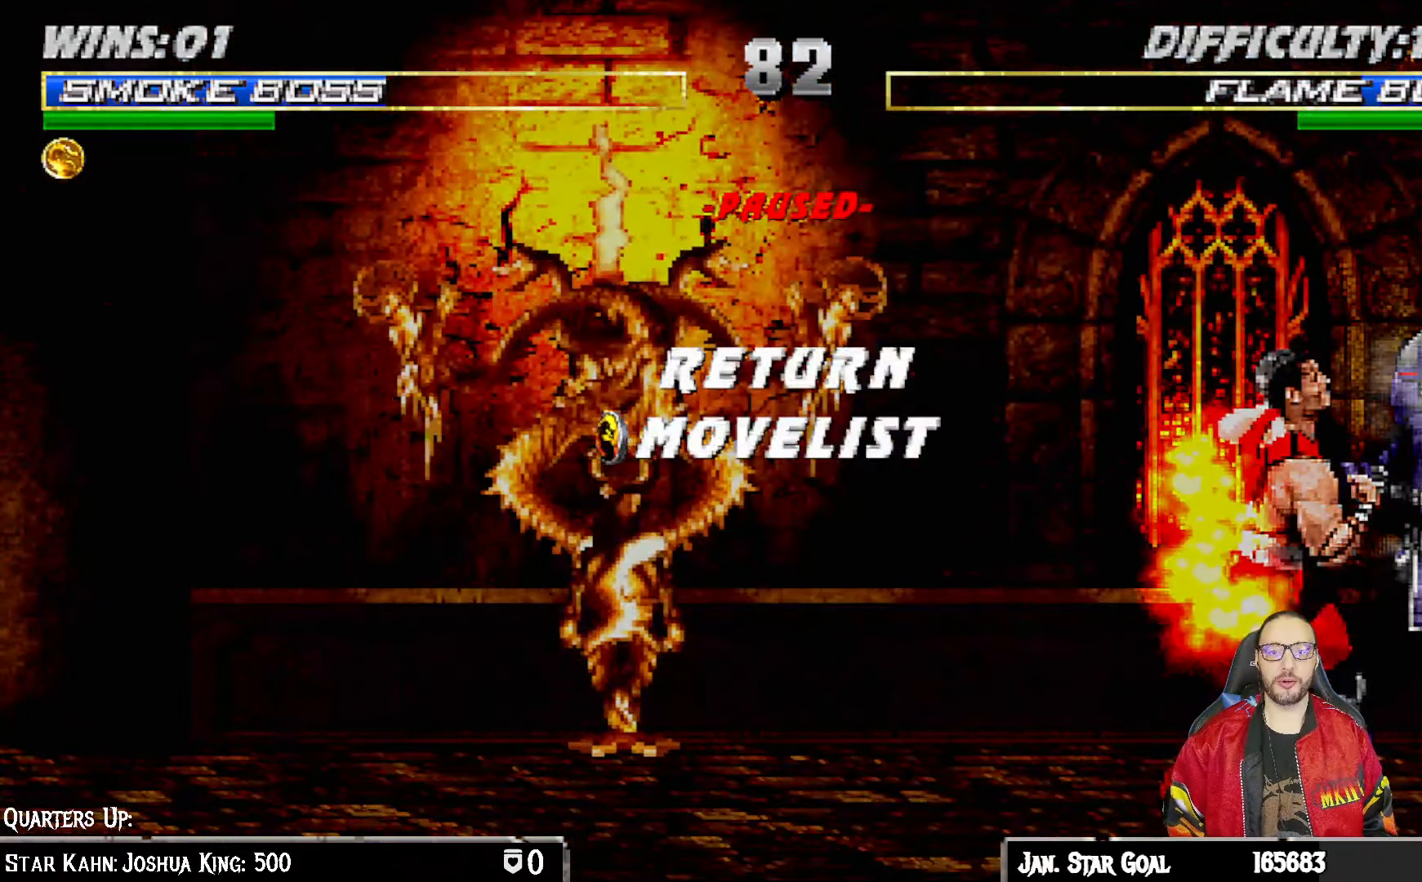
{"dt_ms": 500, "buttons": ["DPAD_RIGHT"], "left_stick": "center", "right_stick": "center", "events": [[67, "CROSS", "down"], [200, "CROSS", "up"], [300, "DPAD_RIGHT", "down"], [417, "DPAD_RIGHT", "up"], [483, "DPAD_RIGHT", "down"]]}
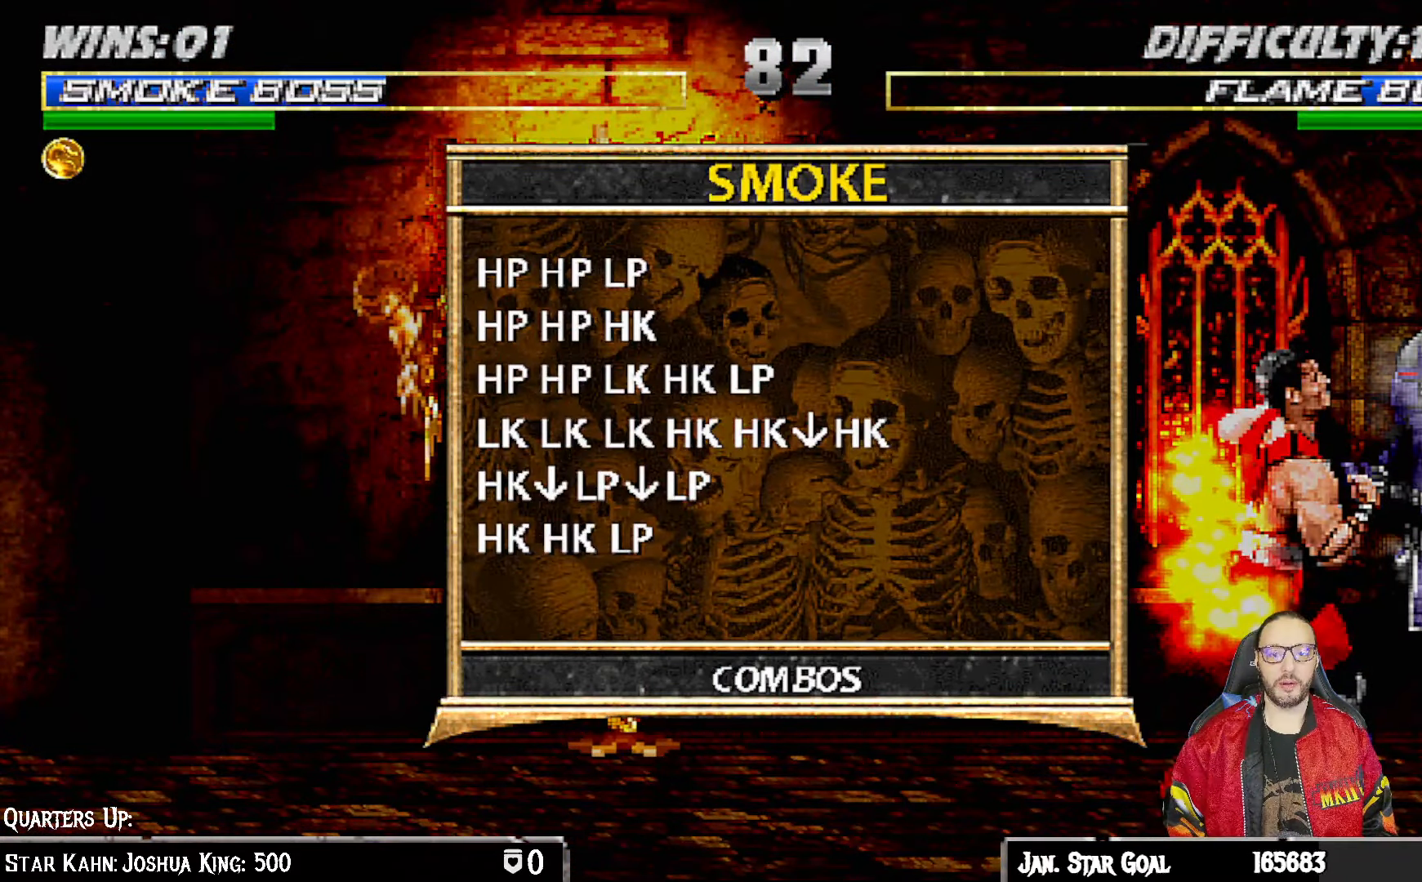
{"dt_ms": 500, "buttons": [], "left_stick": "center", "right_stick": "center", "events": [[100, "DPAD_RIGHT", "up"], [250, "DPAD_LEFT", "down"], [367, "DPAD_LEFT", "up"]]}
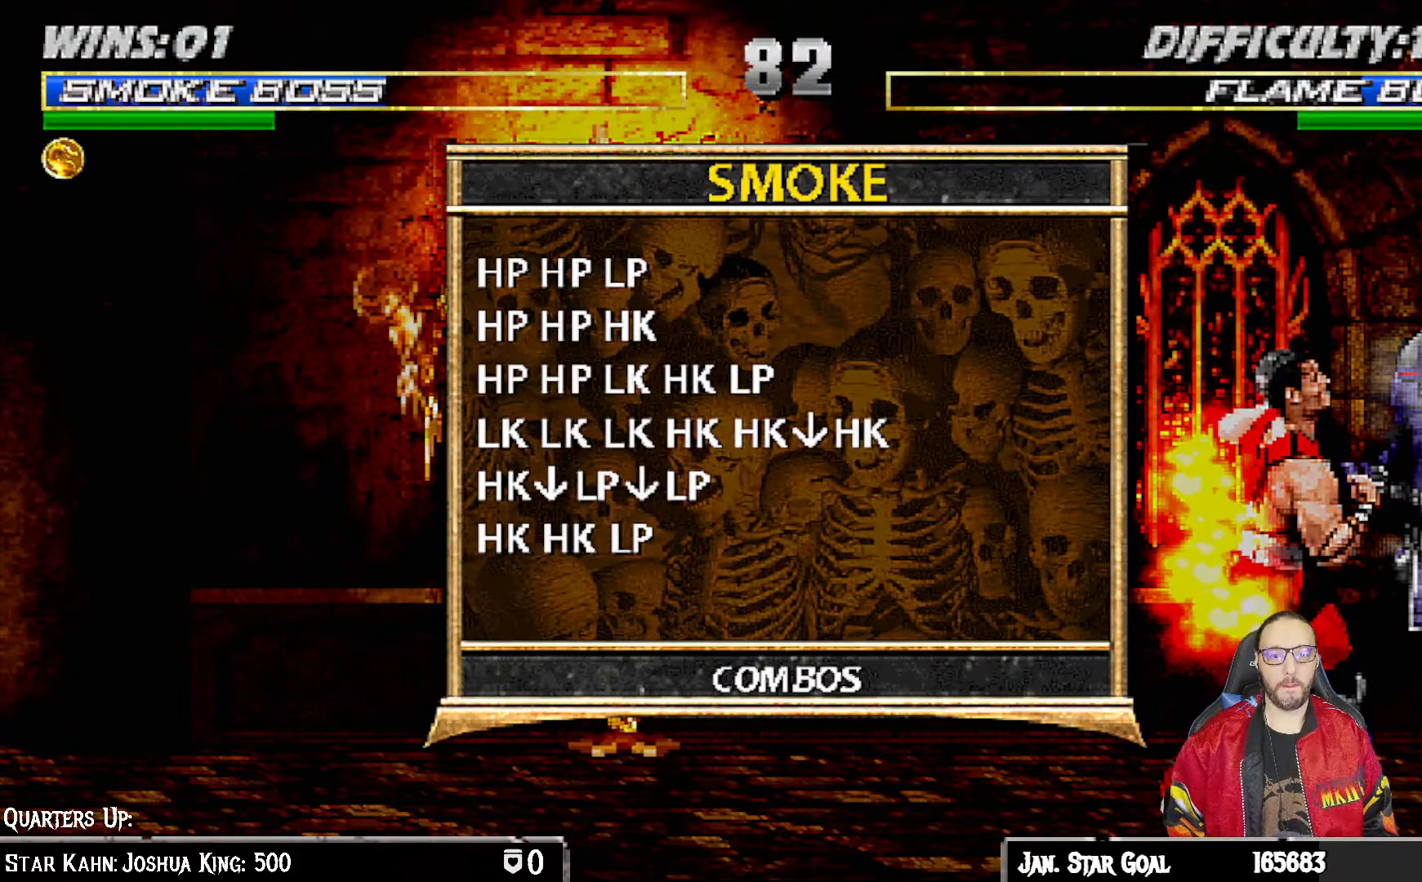
{"dt_ms": 500, "buttons": [], "left_stick": "center", "right_stick": "center", "events": [[50, "DPAD_RIGHT", "down"], [217, "DPAD_RIGHT", "up"], [300, "R1", "down"], [483, "R1", "up"]]}